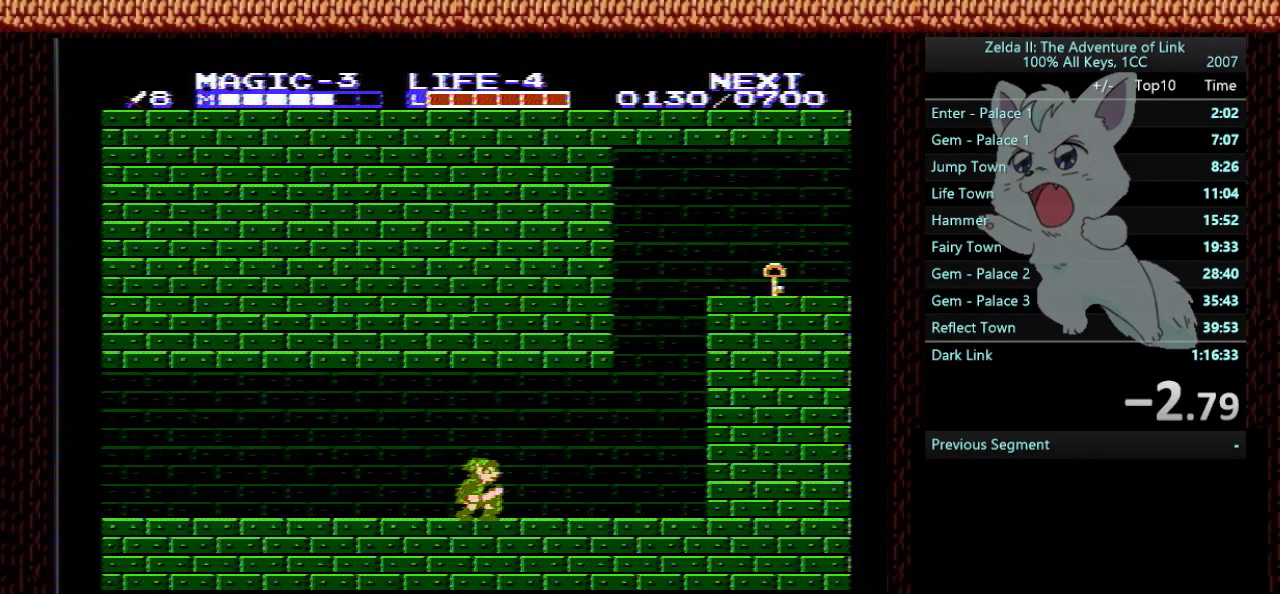
Gameplay with a controller (Nintendo layout); each line is a JSON object with the inputs held at the frame after it. "events" lists button and stick changes between this image and that frame as [ms after this image, input, new state], when the widget could be followed in between. Not read: L3 R3.
{"buttons": ["DPAD_DOWN", "DPAD_RIGHT"], "events": [[133, "B", "down"], [266, "B", "up"], [367, "B", "down"], [500, "B", "up"]]}
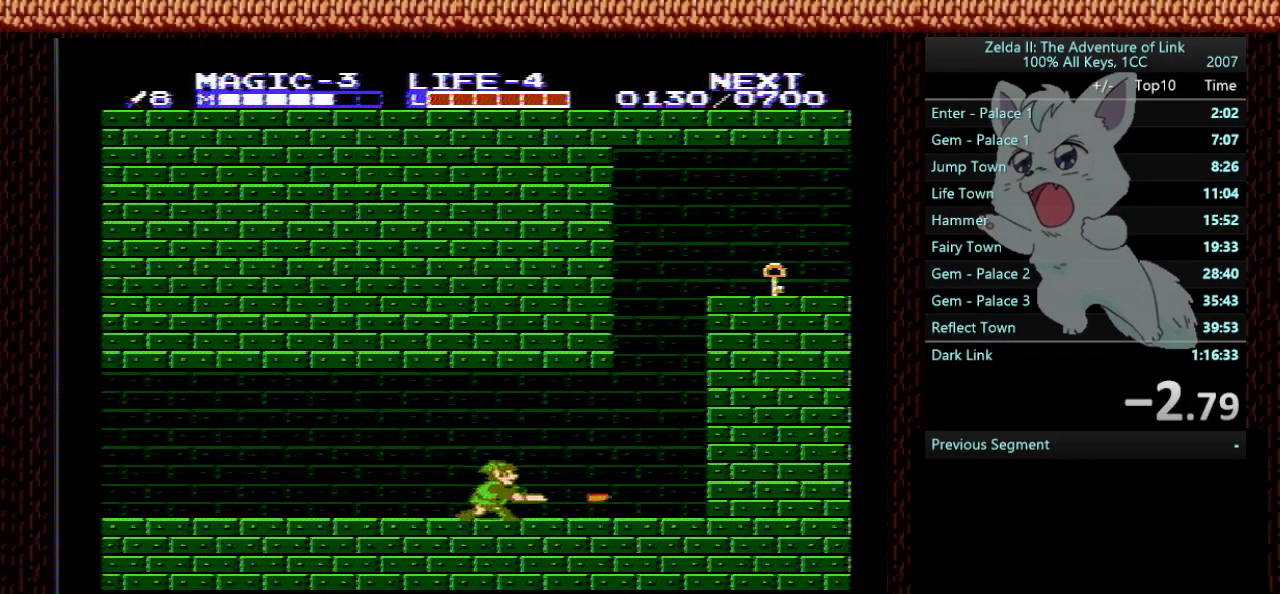
{"buttons": ["DPAD_DOWN", "DPAD_RIGHT"], "events": []}
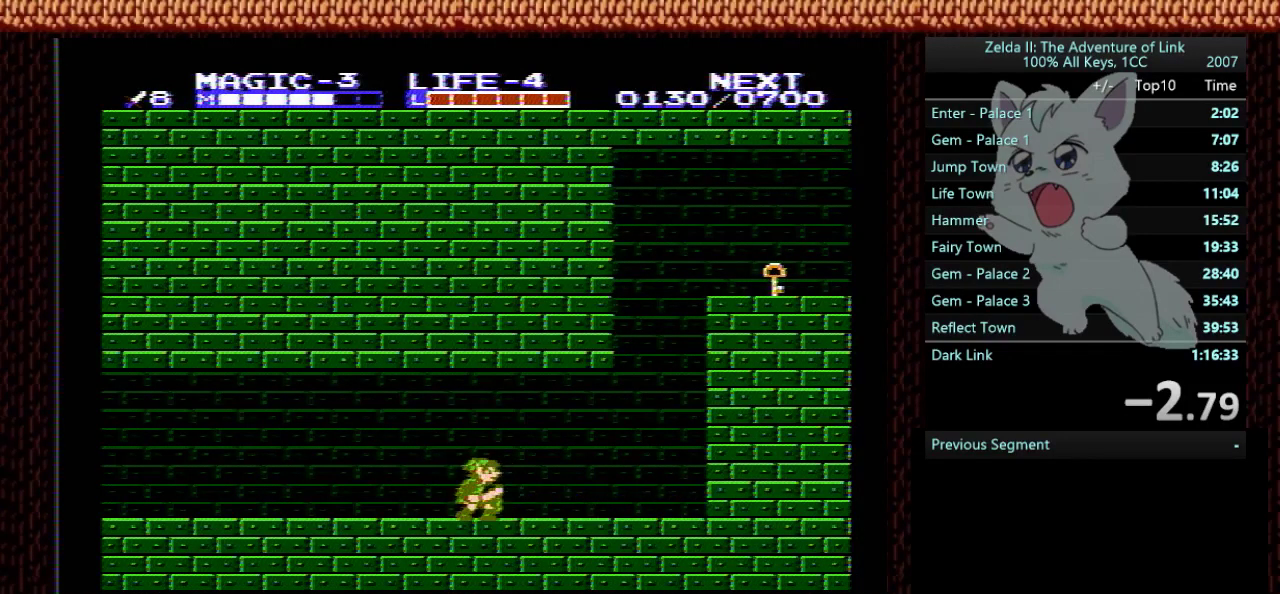
{"buttons": ["DPAD_DOWN", "DPAD_RIGHT"], "events": []}
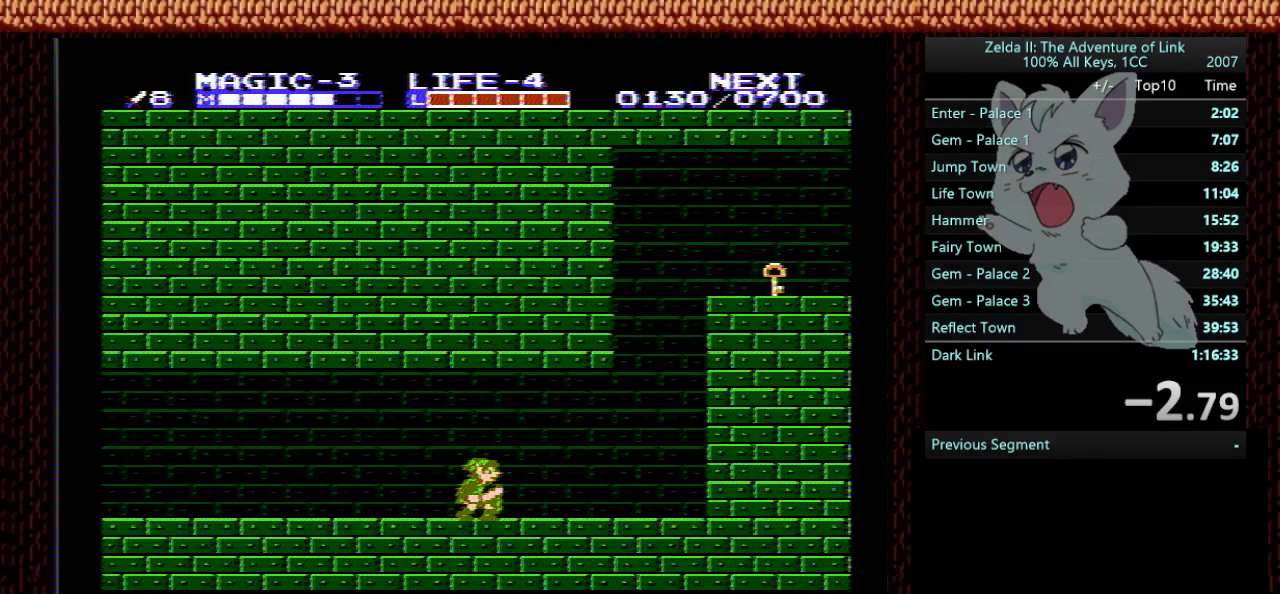
{"buttons": ["B", "DPAD_DOWN", "DPAD_RIGHT"], "events": [[300, "B", "down"], [400, "B", "up"], [501, "B", "down"]]}
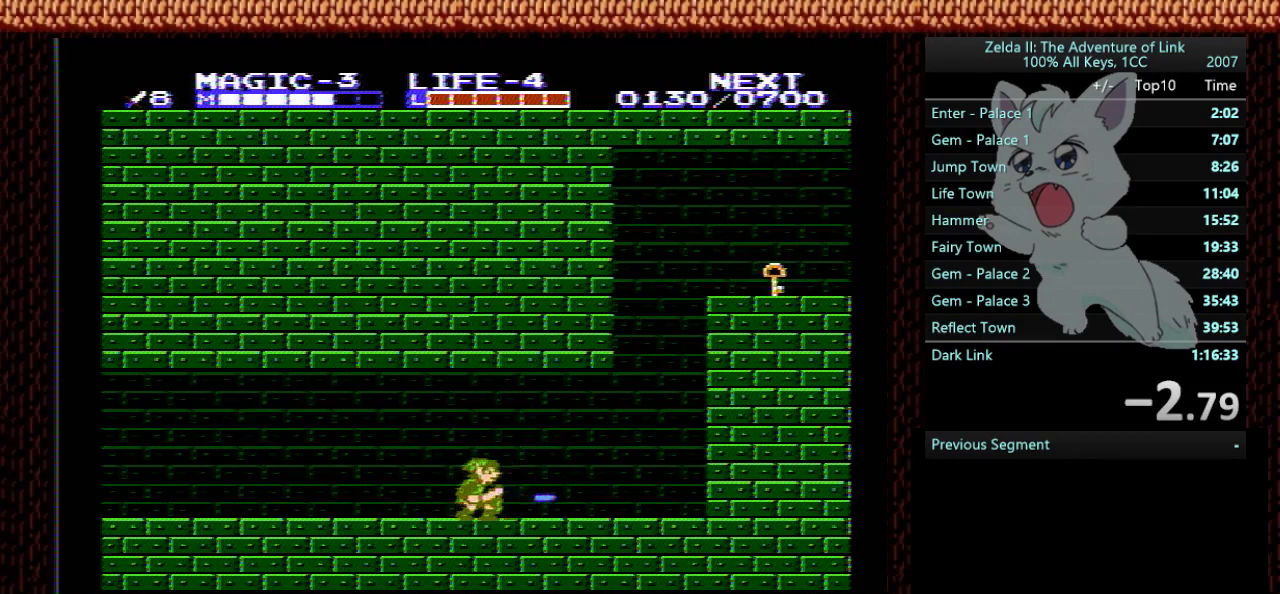
{"buttons": ["DPAD_DOWN", "DPAD_RIGHT"], "events": [[133, "B", "up"]]}
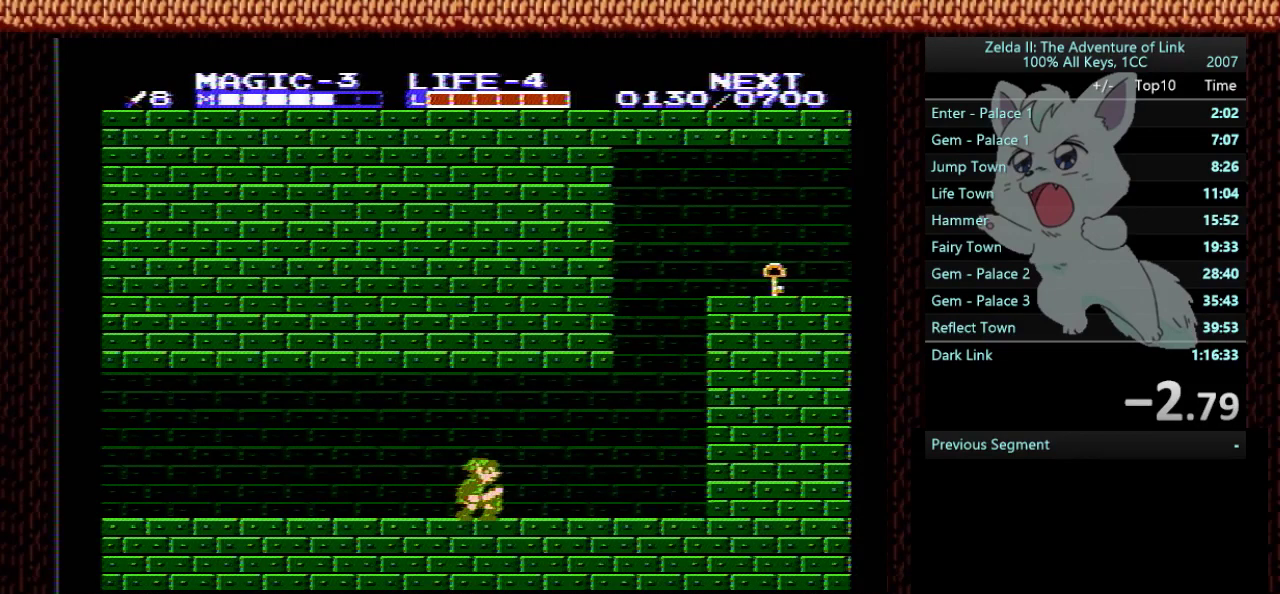
{"buttons": ["DPAD_DOWN", "DPAD_RIGHT"], "events": [[100, "B", "down"], [200, "B", "up"], [367, "B", "down"], [434, "B", "up"]]}
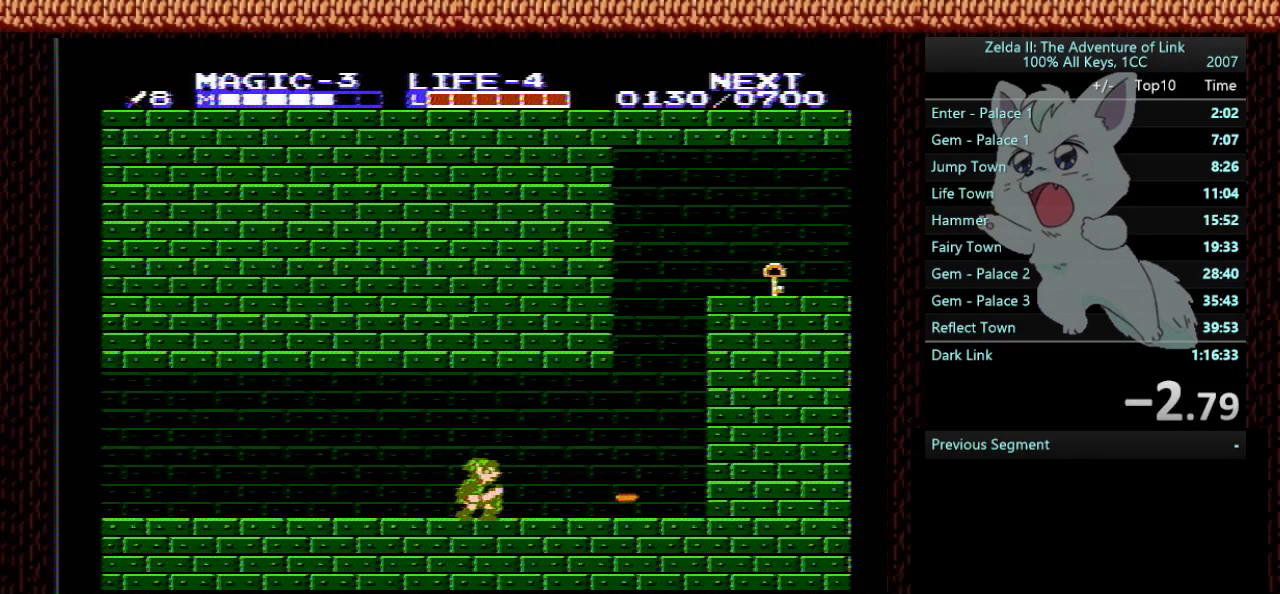
{"buttons": ["DPAD_DOWN", "DPAD_RIGHT"], "events": []}
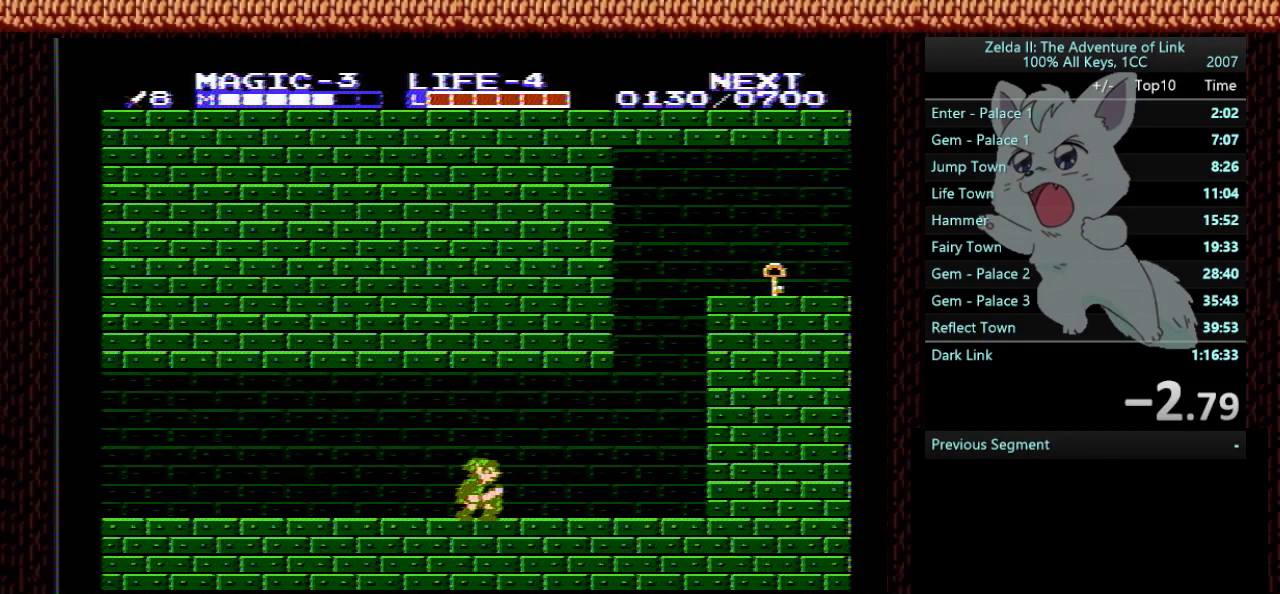
{"buttons": ["B", "DPAD_DOWN", "DPAD_RIGHT"], "events": [[501, "B", "down"]]}
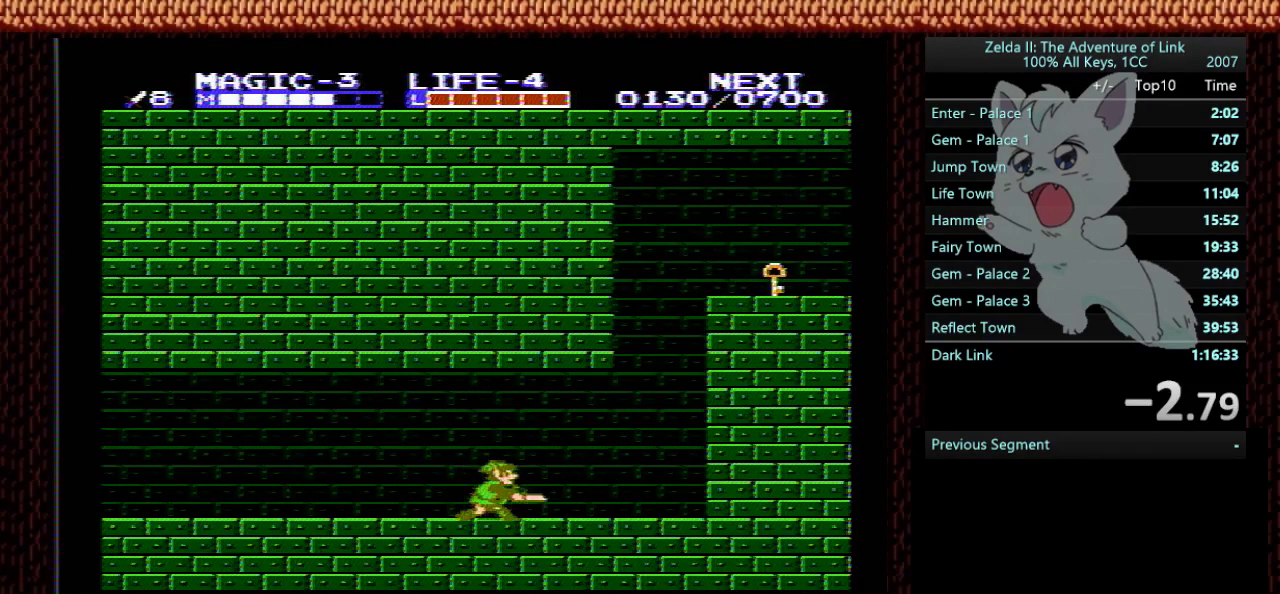
{"buttons": ["DPAD_DOWN", "DPAD_RIGHT"], "events": [[100, "B", "up"], [300, "B", "down"], [367, "B", "up"]]}
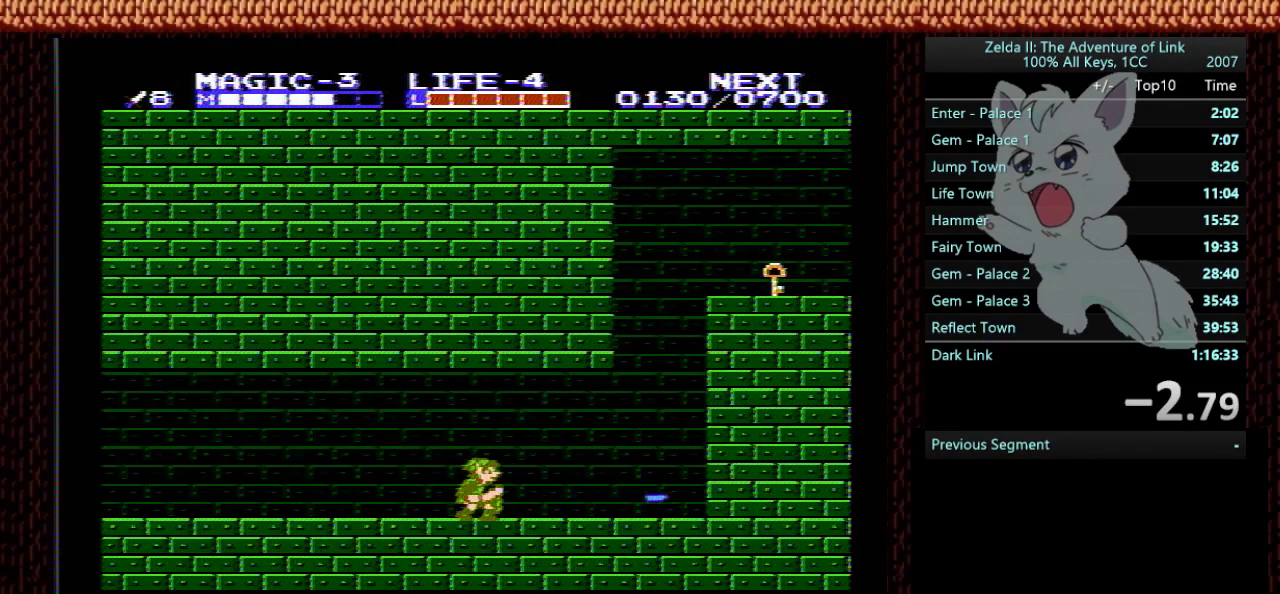
{"buttons": ["DPAD_DOWN", "DPAD_RIGHT"], "events": []}
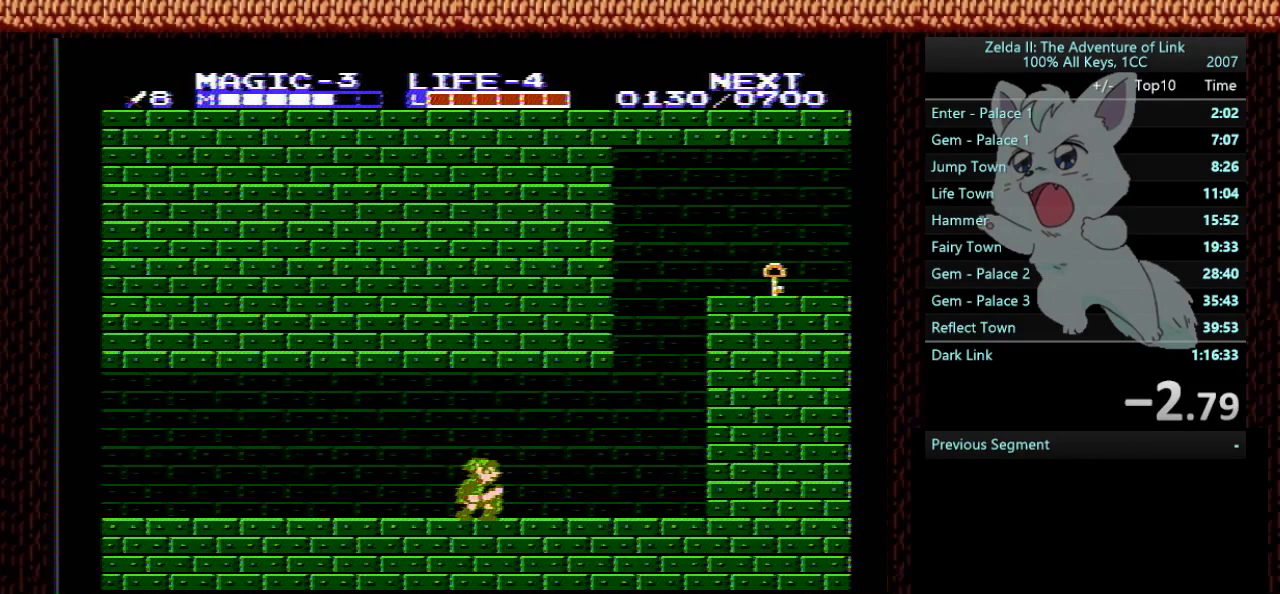
{"buttons": [], "events": [[467, "DPAD_DOWN", "up"], [467, "DPAD_RIGHT", "up"]]}
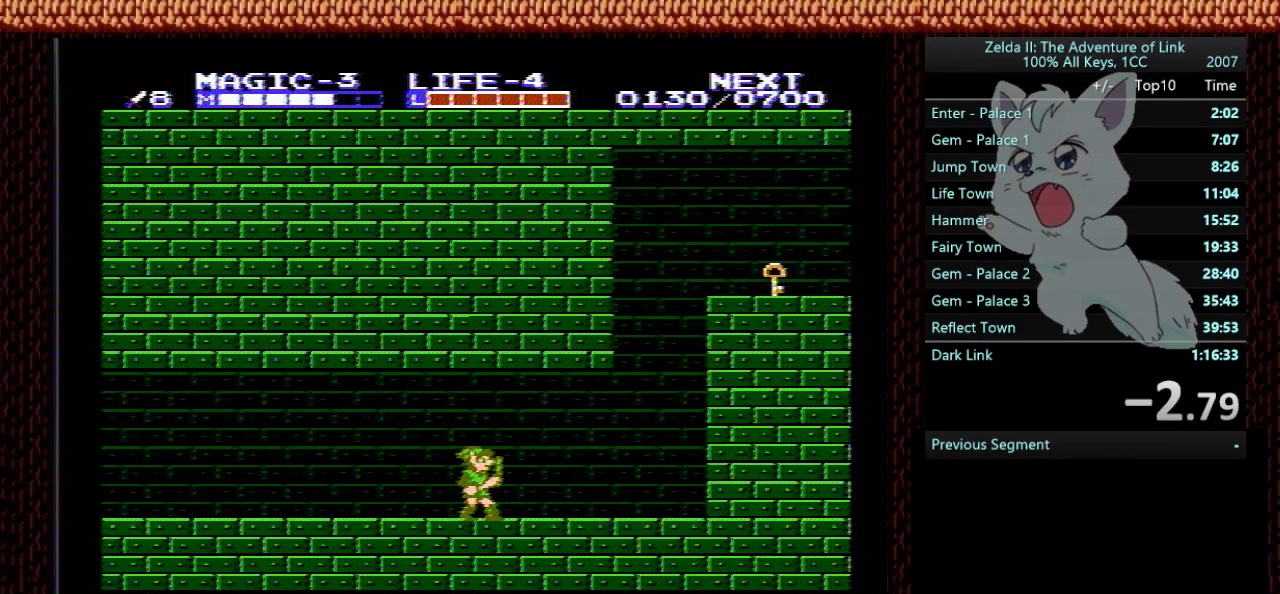
{"buttons": [], "events": []}
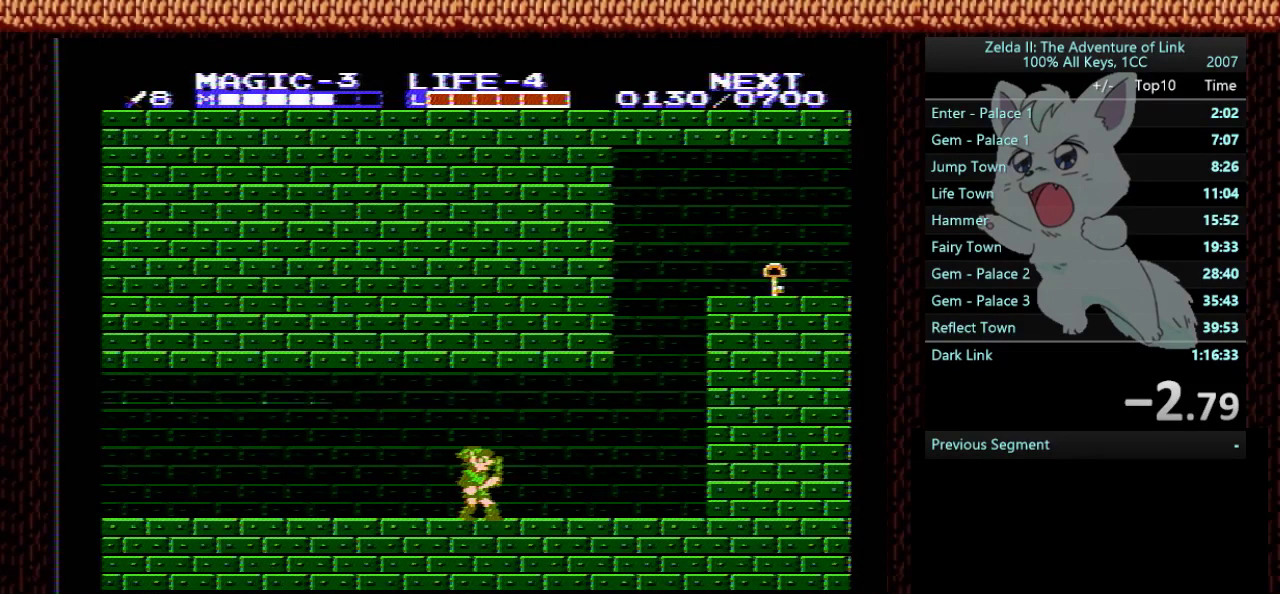
{"buttons": ["B", "DPAD_DOWN", "DPAD_RIGHT"], "events": [[200, "DPAD_DOWN", "down"], [266, "DPAD_RIGHT", "down"], [433, "B", "down"]]}
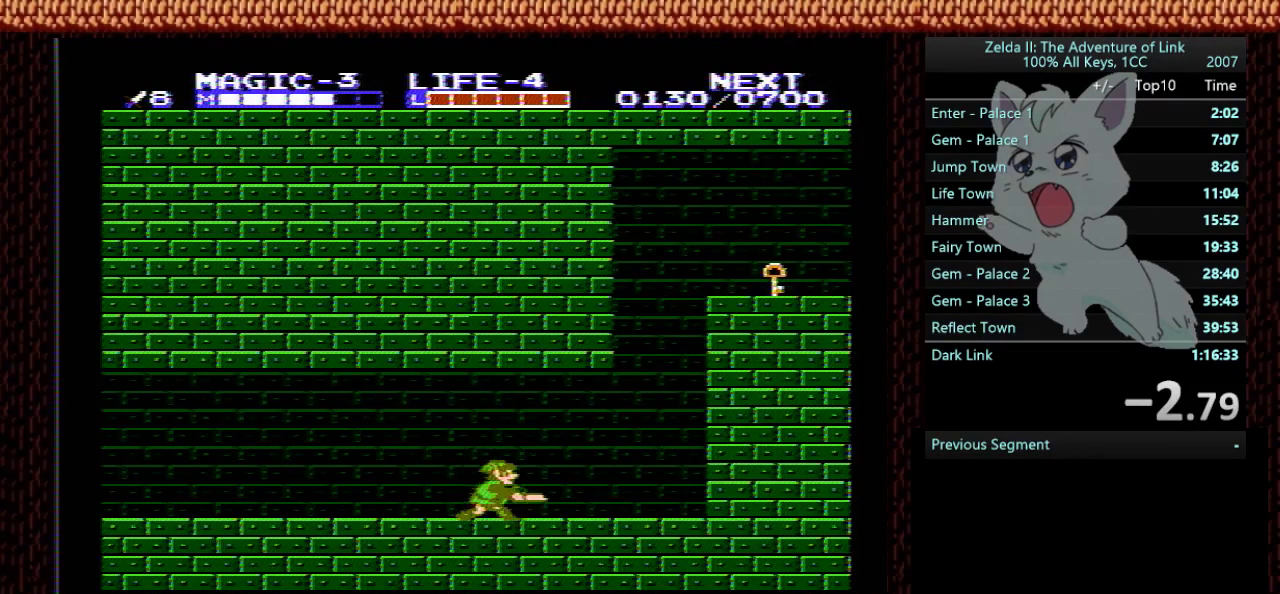
{"buttons": ["DPAD_DOWN", "DPAD_RIGHT"], "events": [[100, "B", "up"], [200, "B", "down"], [334, "B", "up"]]}
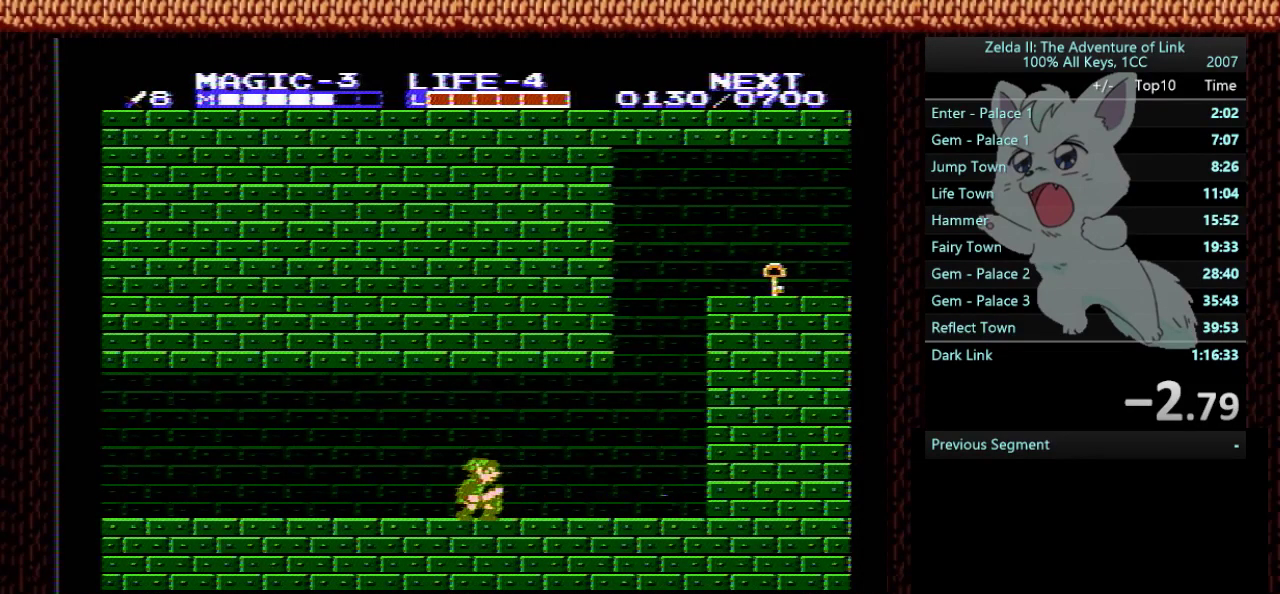
{"buttons": ["DPAD_DOWN", "DPAD_RIGHT"], "events": [[266, "B", "down"], [400, "B", "up"]]}
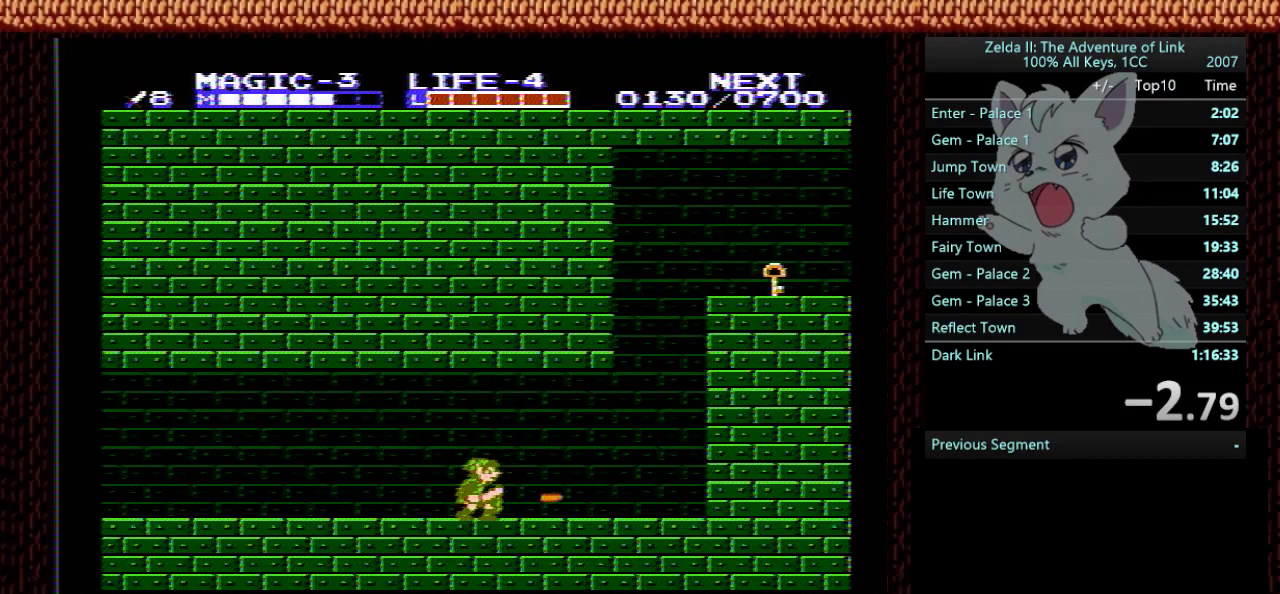
{"buttons": ["DPAD_DOWN", "DPAD_RIGHT"], "events": [[67, "B", "down"], [167, "B", "up"]]}
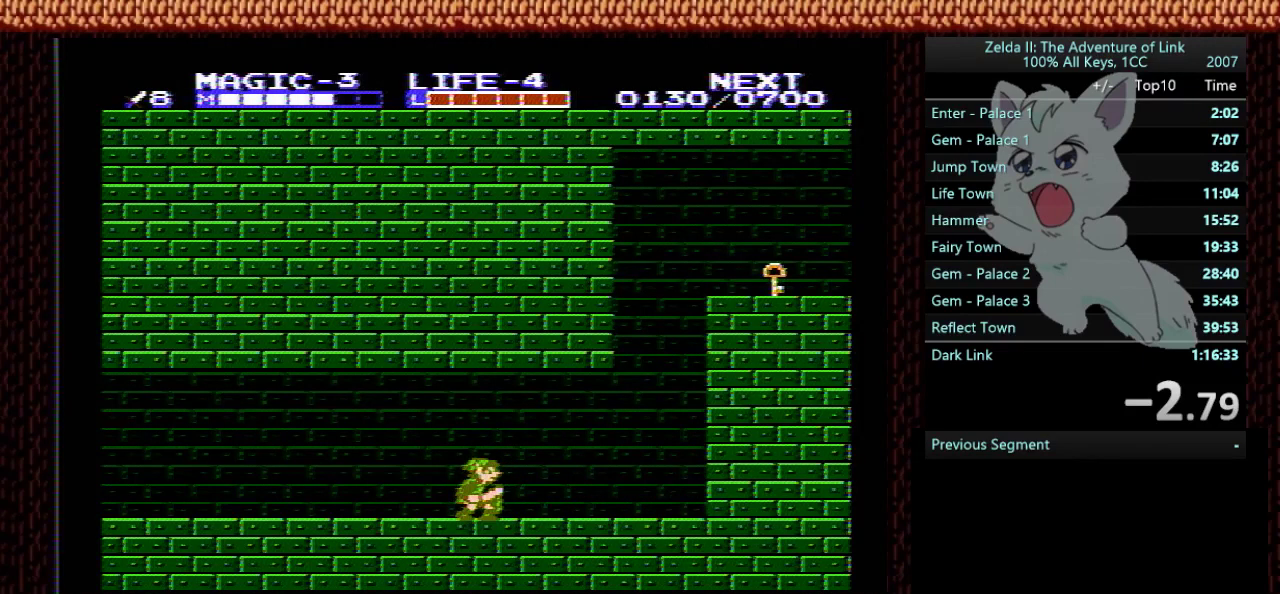
{"buttons": ["DPAD_DOWN", "DPAD_RIGHT"], "events": [[33, "B", "down"], [133, "B", "up"], [300, "B", "down"], [433, "B", "up"]]}
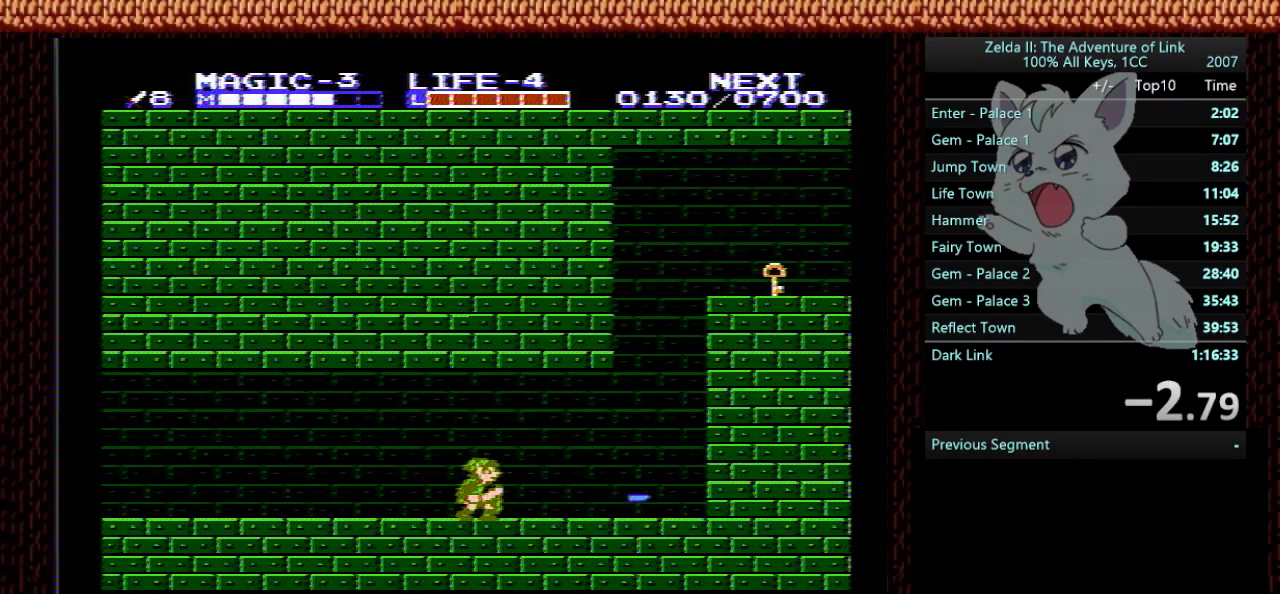
{"buttons": ["DPAD_DOWN", "DPAD_RIGHT"], "events": []}
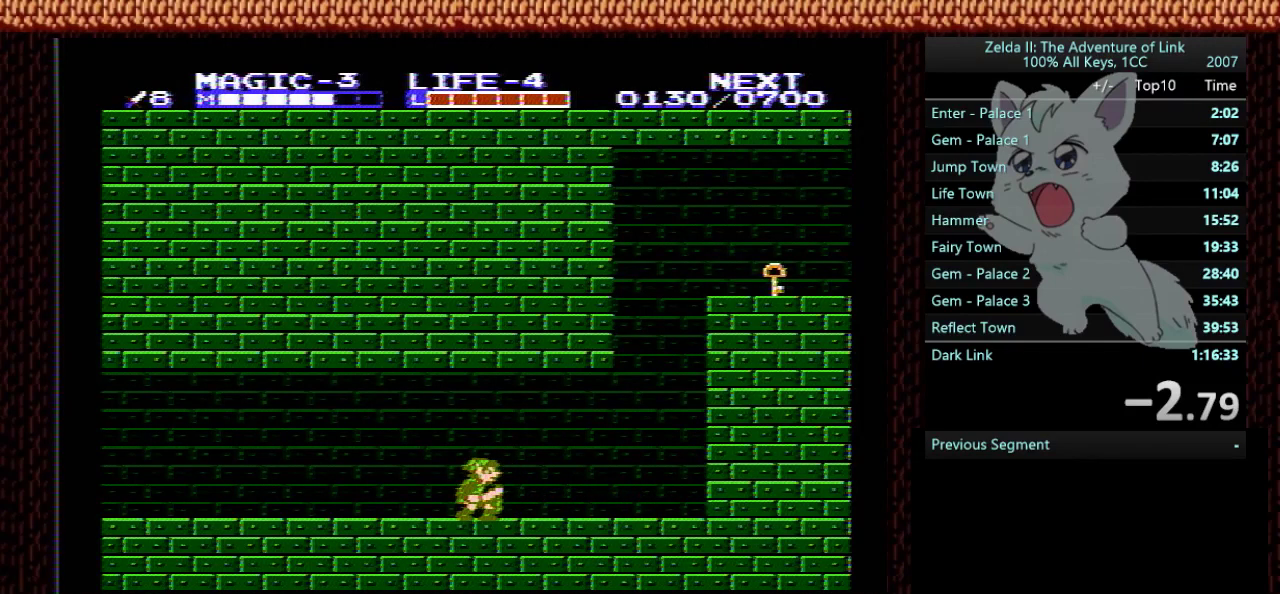
{"buttons": ["DPAD_DOWN", "DPAD_RIGHT"], "events": []}
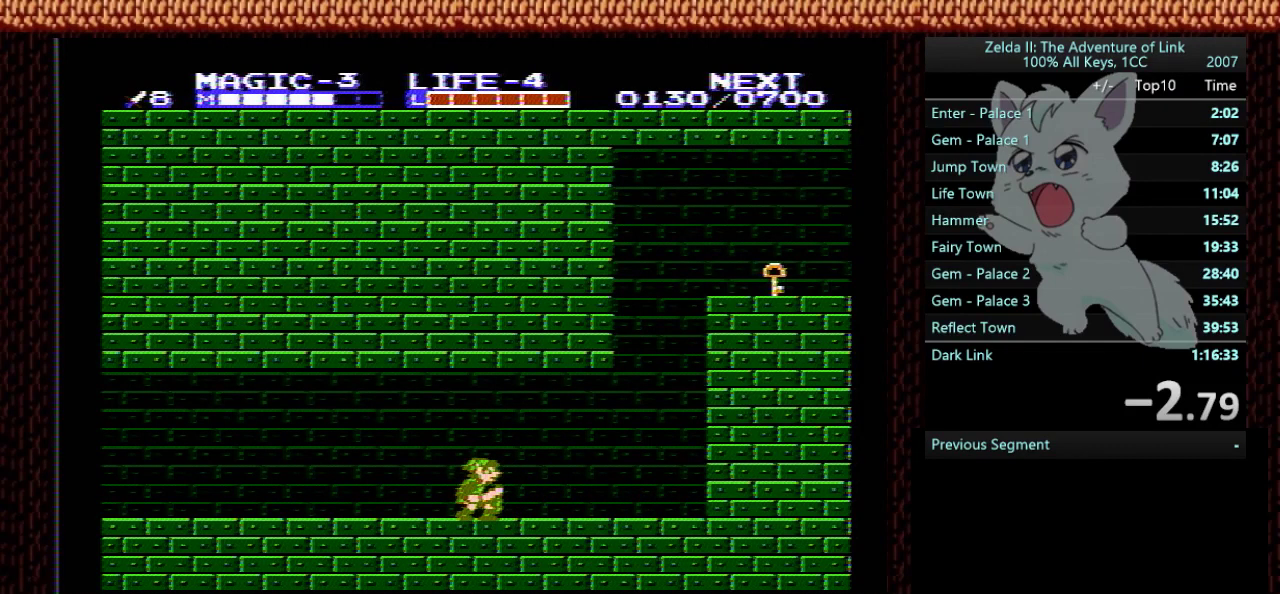
{"buttons": ["DPAD_DOWN", "DPAD_RIGHT"], "events": []}
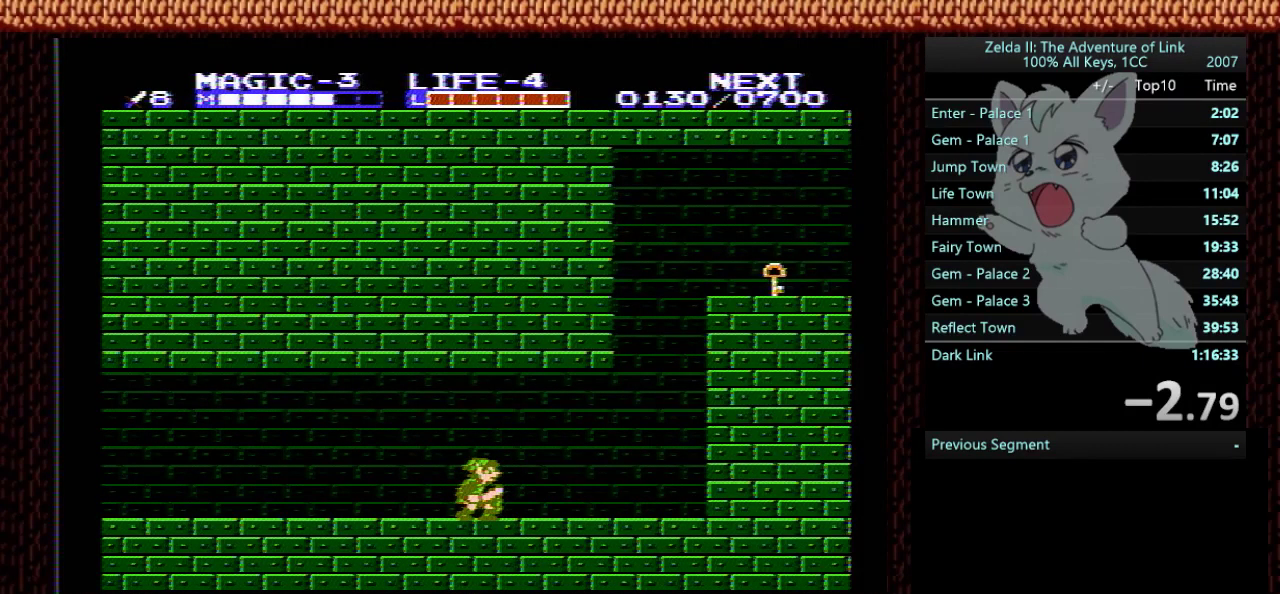
{"buttons": ["DPAD_DOWN", "DPAD_RIGHT"], "events": []}
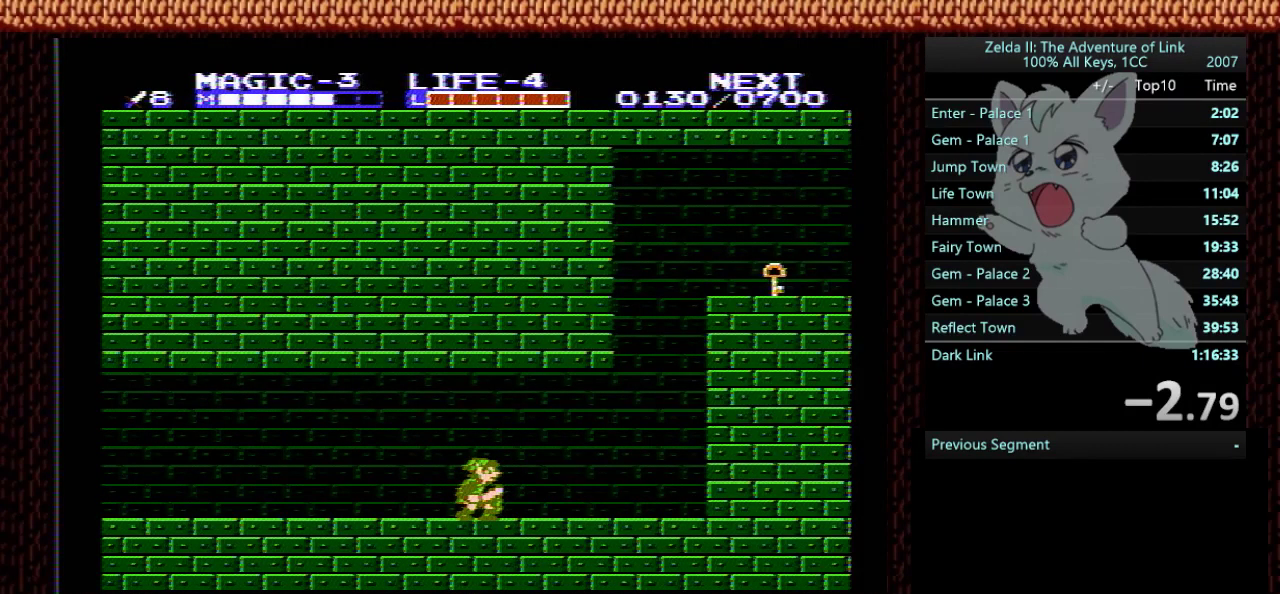
{"buttons": ["DPAD_DOWN", "DPAD_RIGHT"], "events": []}
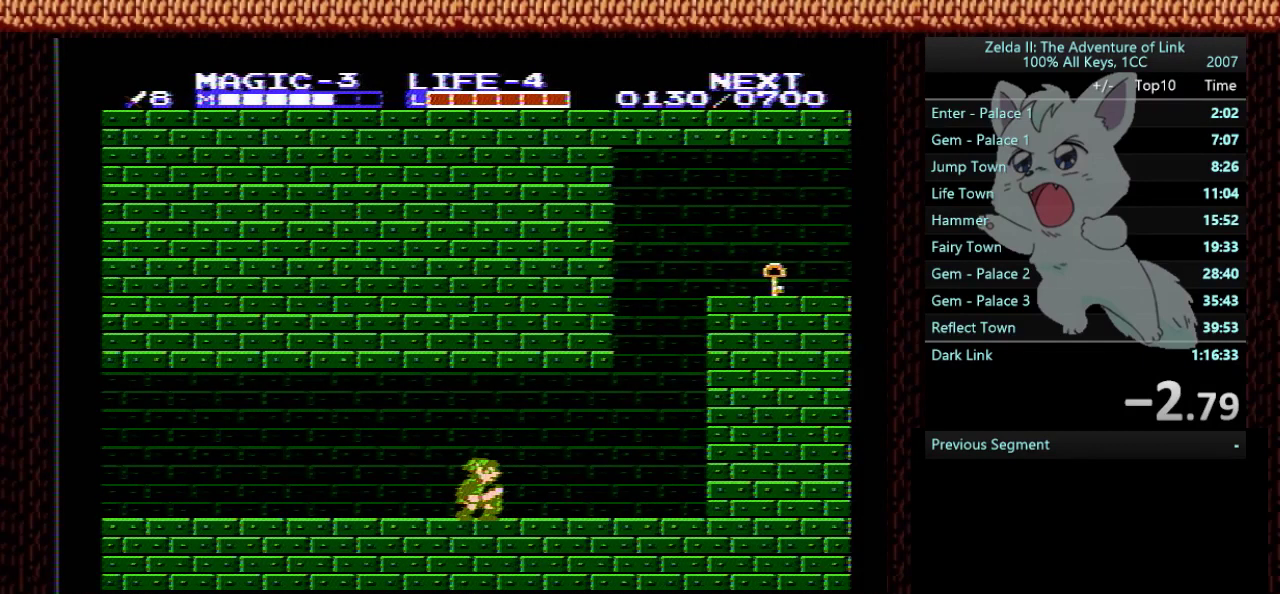
{"buttons": [], "events": [[266, "DPAD_DOWN", "up"], [500, "DPAD_RIGHT", "up"]]}
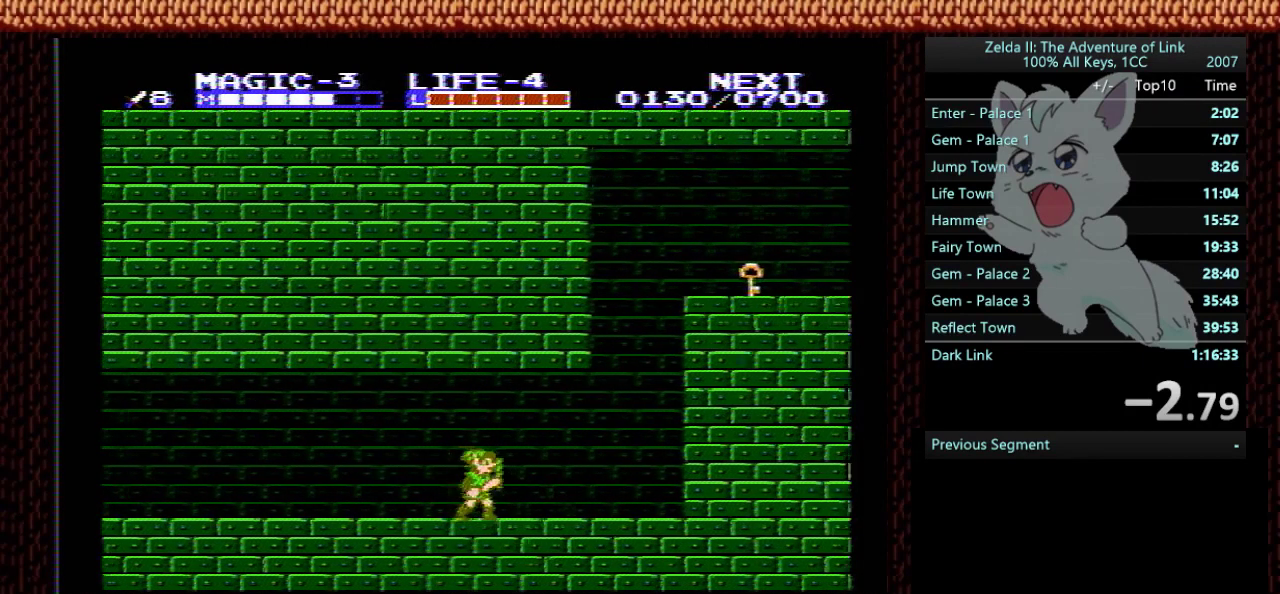
{"buttons": [], "events": []}
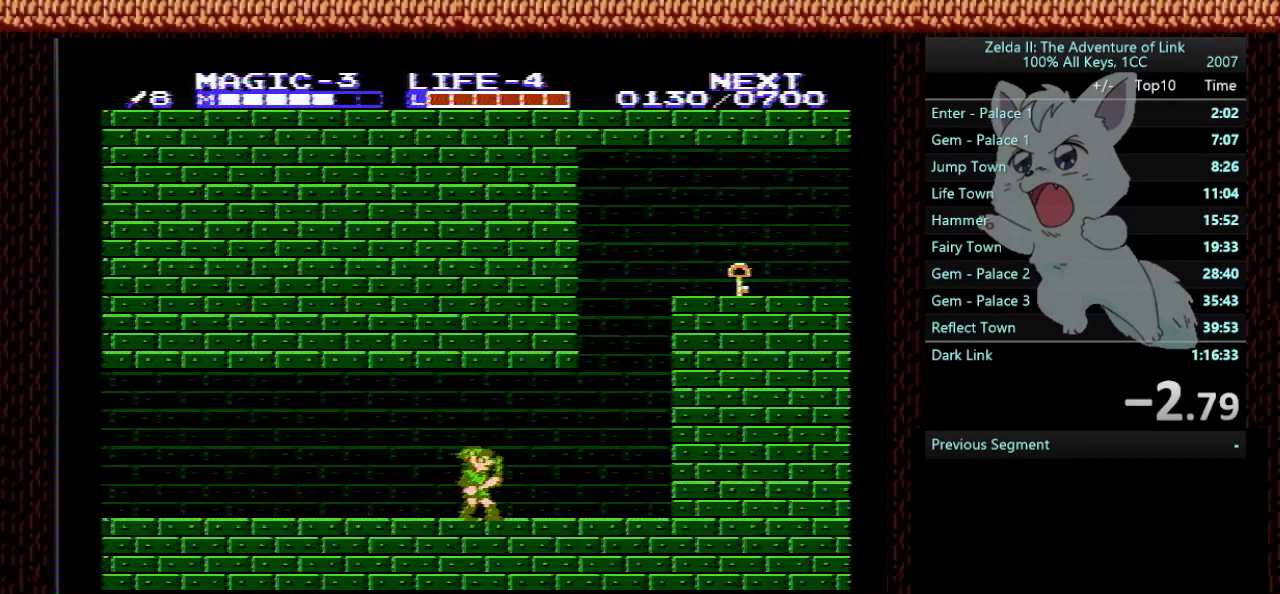
{"buttons": ["DPAD_RIGHT"], "events": [[34, "DPAD_LEFT", "down"], [267, "DPAD_LEFT", "up"], [467, "DPAD_RIGHT", "down"]]}
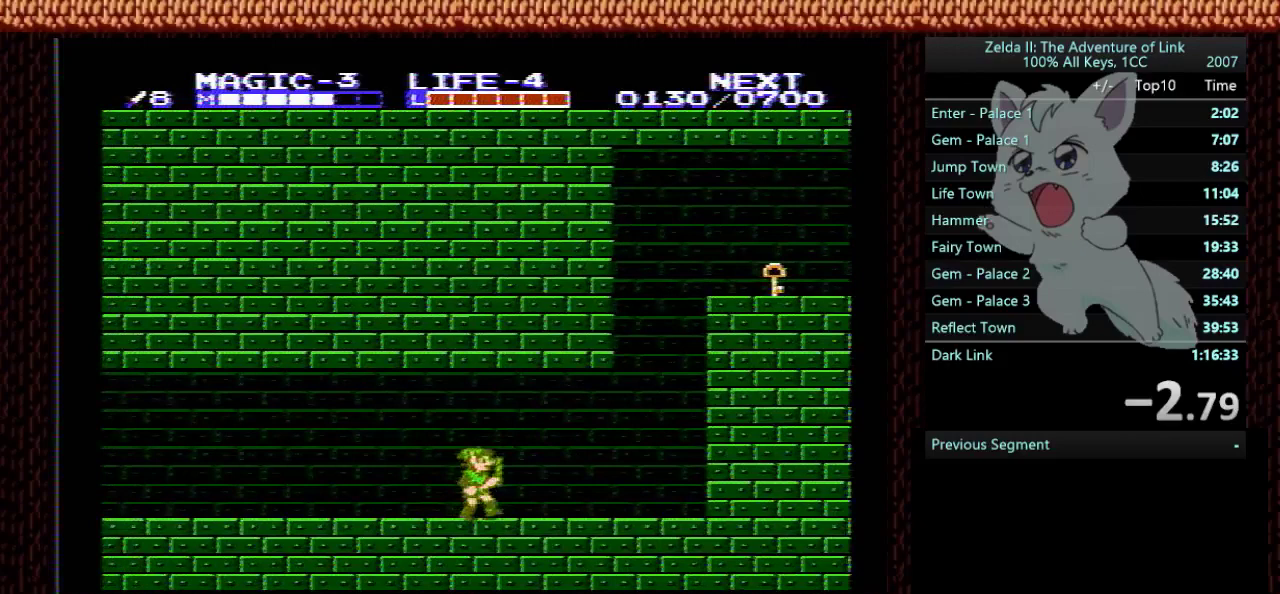
{"buttons": [], "events": [[33, "DPAD_RIGHT", "up"]]}